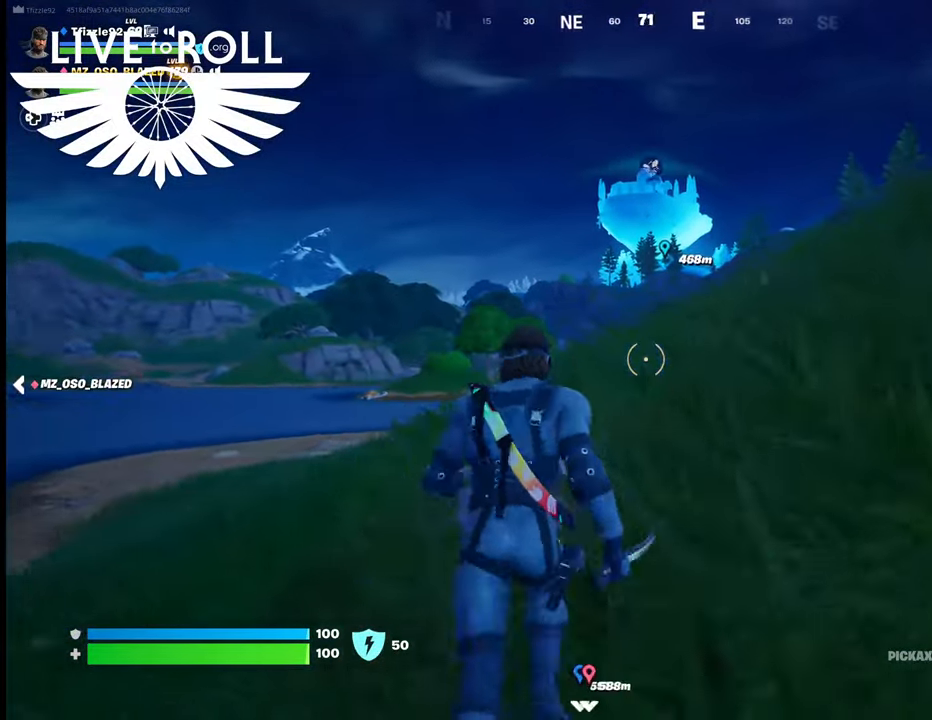
Gameplay with a controller (Xbox layout); each line is a JSON object with the inputs held at the frame after it. "events" lists button and stick changes between this image and that frame as [ms after this image, input, new state], when the widget could be followed in between.
{"buttons": [], "left_stick": "up", "right_stick": "down-right", "events": []}
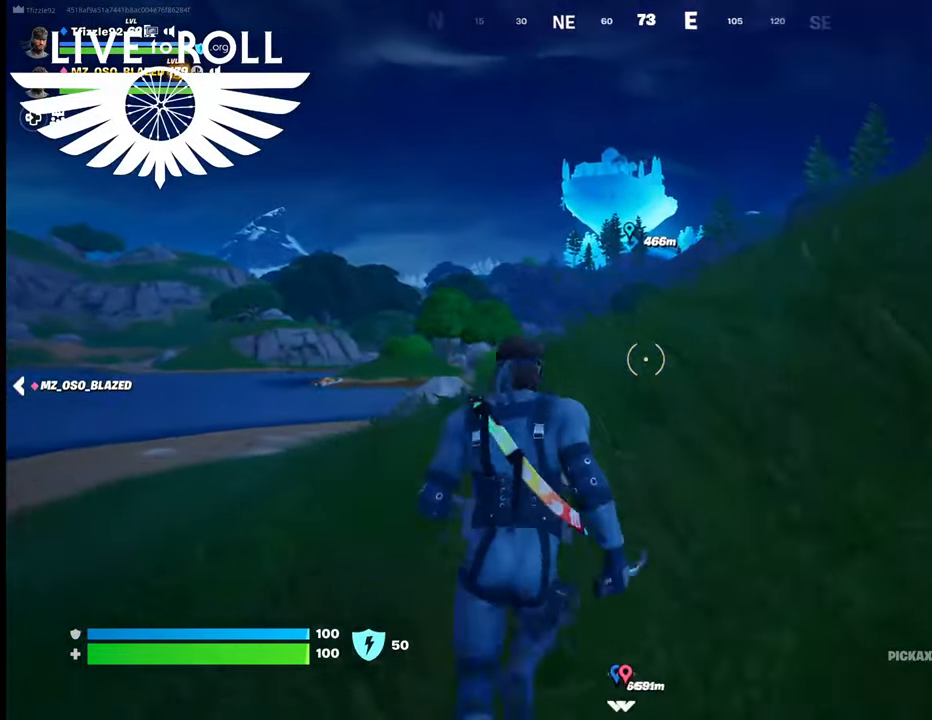
{"buttons": [], "left_stick": "up", "right_stick": "down-right", "events": []}
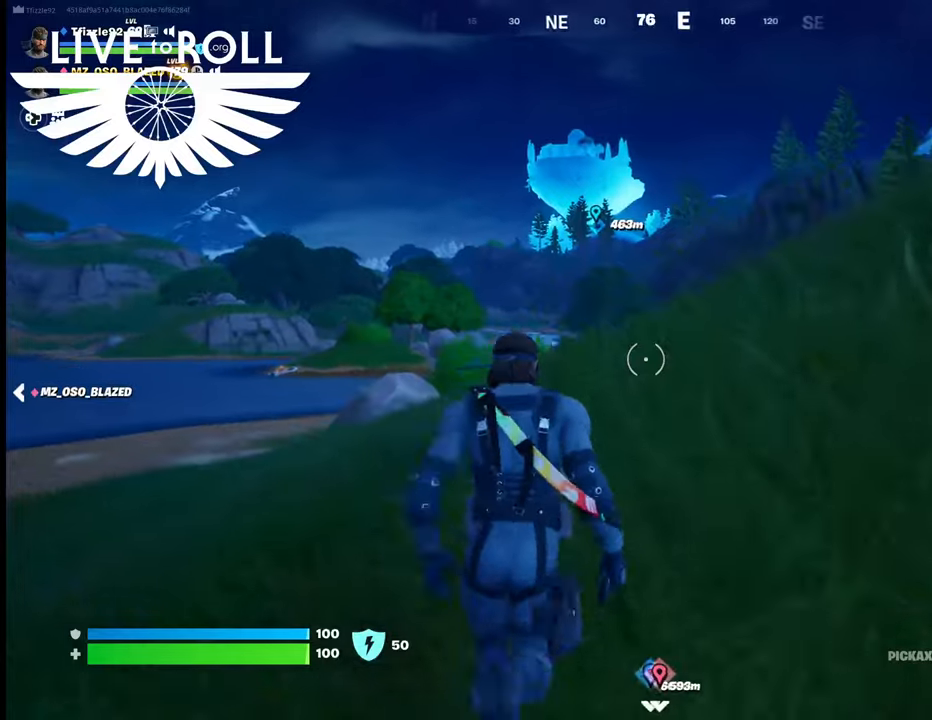
{"buttons": [], "left_stick": "up", "right_stick": "down-left", "events": [[267, "right_stick", "down-left"]]}
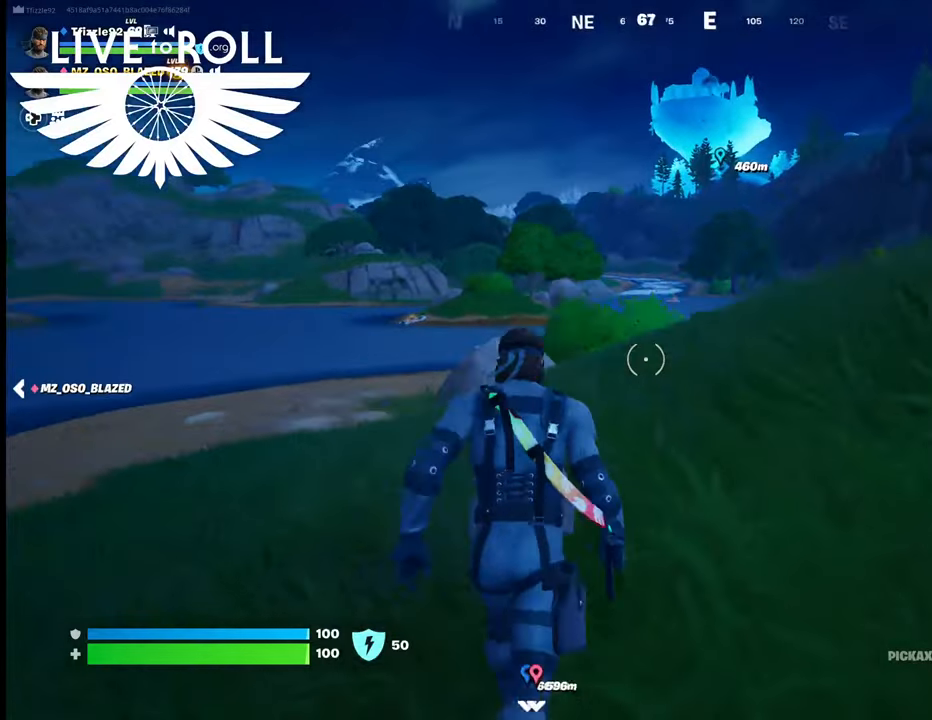
{"buttons": ["L3"], "left_stick": "up", "right_stick": "center", "events": [[67, "right_stick", "center"], [400, "L3", "down"]]}
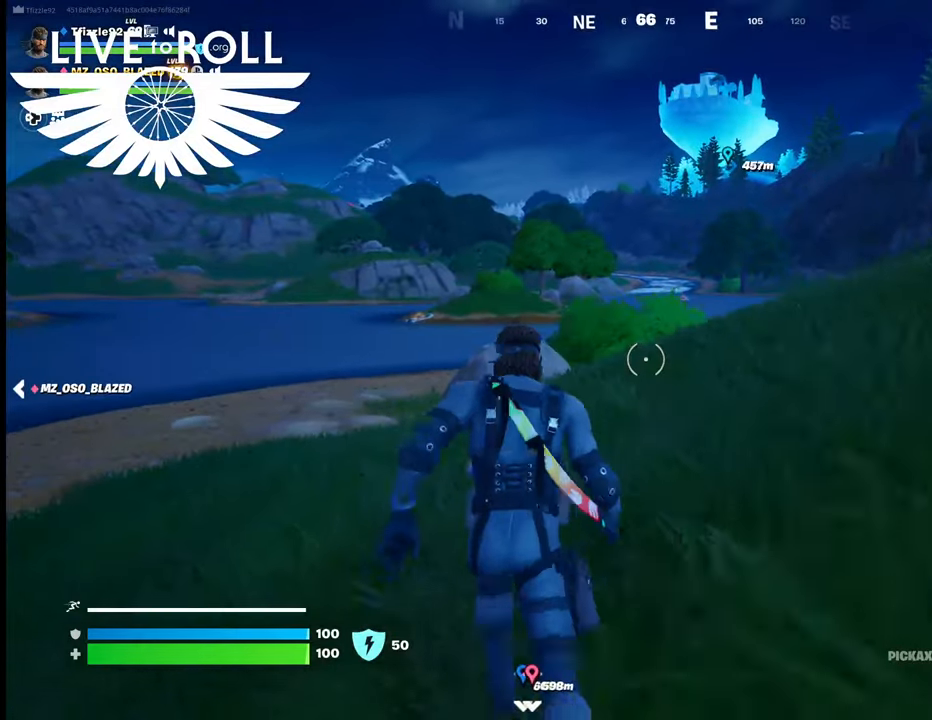
{"buttons": [], "left_stick": "up", "right_stick": "left", "events": [[67, "right_stick", "left"], [100, "L3", "up"]]}
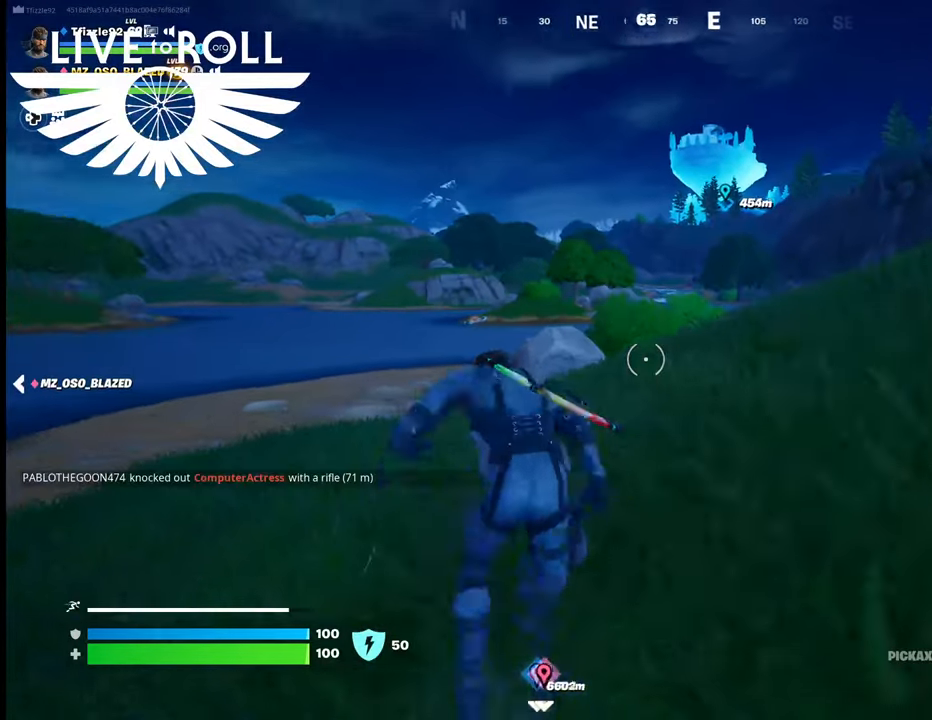
{"buttons": [], "left_stick": "up", "right_stick": "left", "events": []}
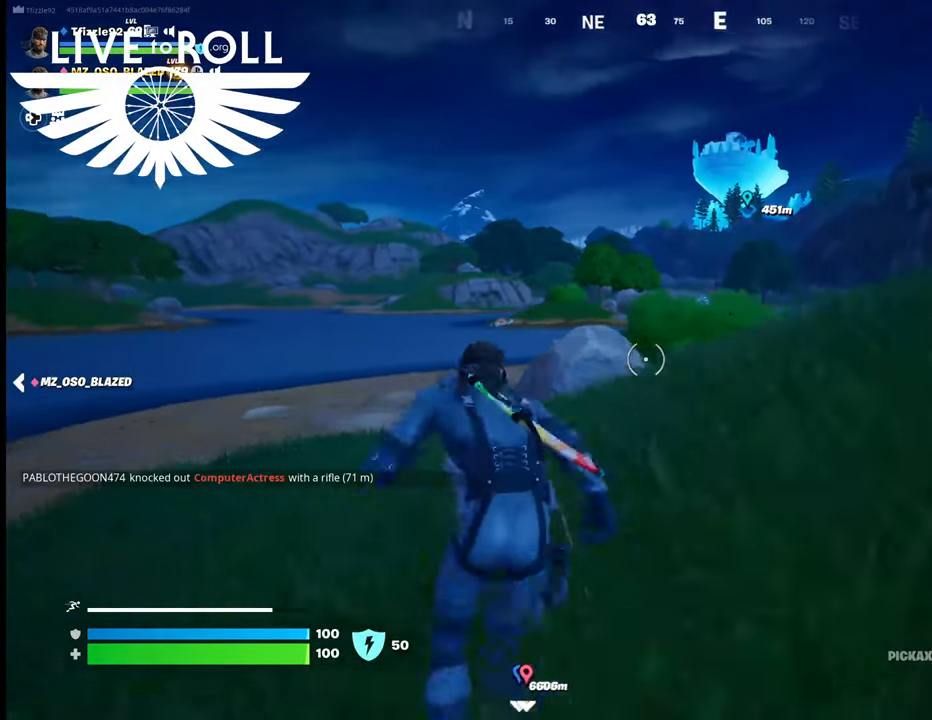
{"buttons": [], "left_stick": "up", "right_stick": "center", "events": [[467, "right_stick", "center"]]}
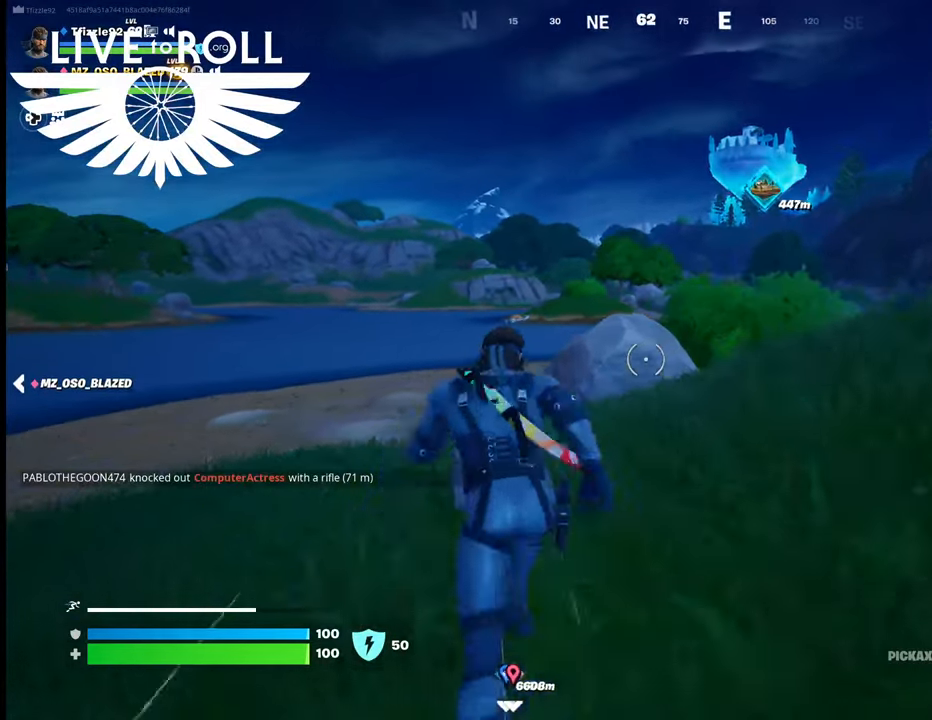
{"buttons": [], "left_stick": "up", "right_stick": "center", "events": []}
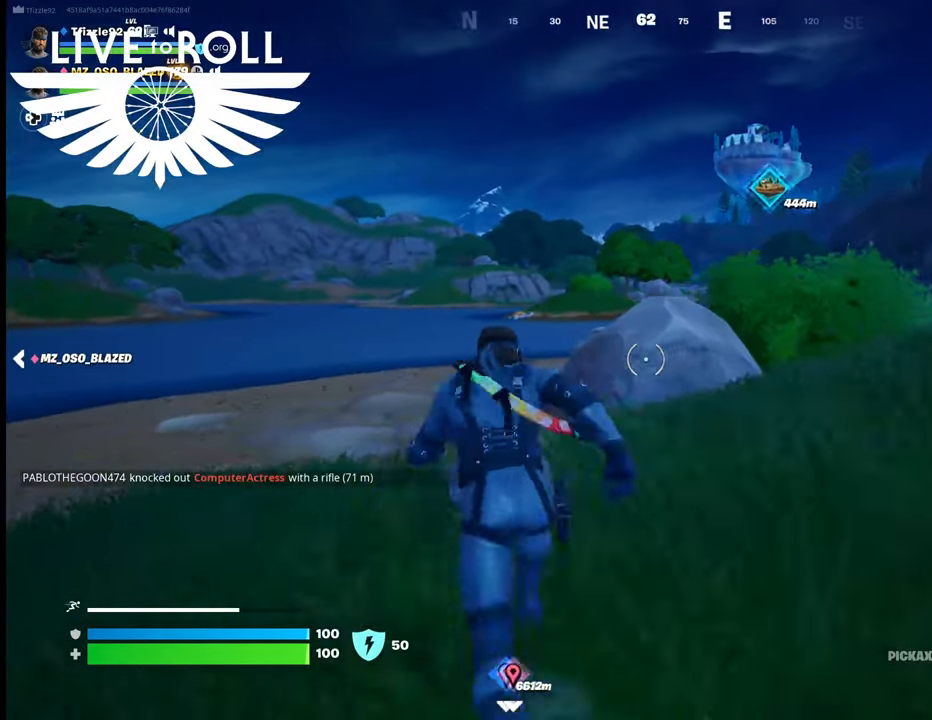
{"buttons": [], "left_stick": "up", "right_stick": "center", "events": []}
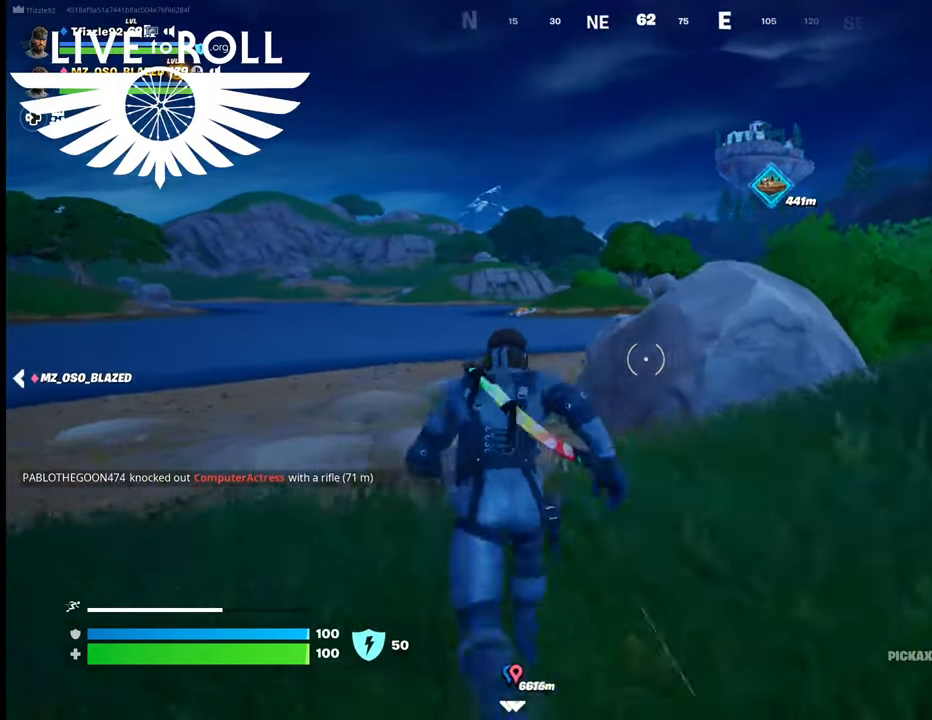
{"buttons": [], "left_stick": "up", "right_stick": "center", "events": []}
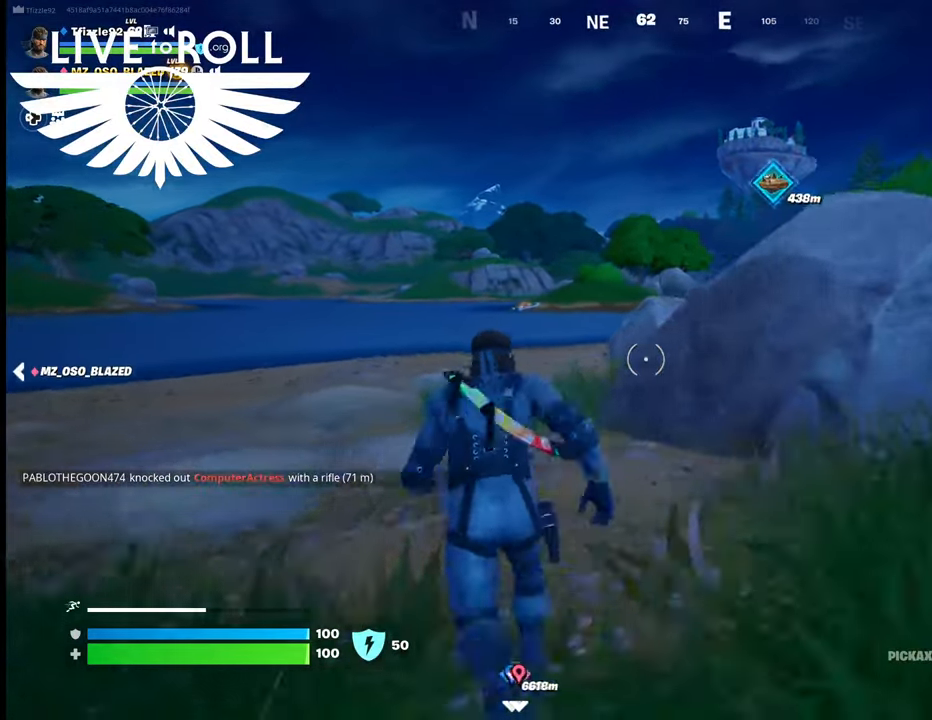
{"buttons": [], "left_stick": "up", "right_stick": "center", "events": []}
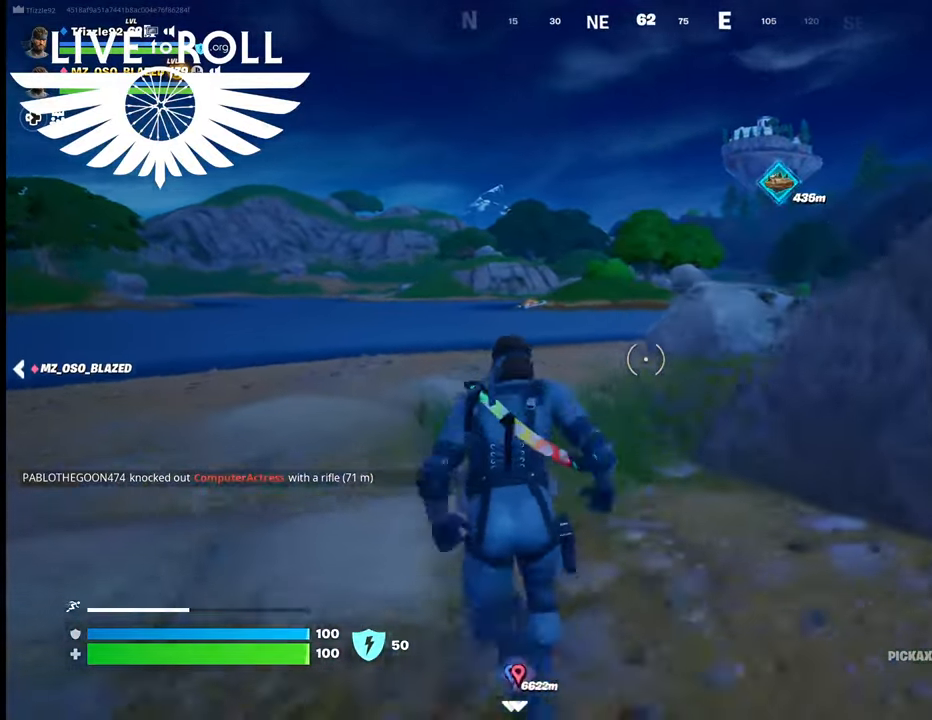
{"buttons": [], "left_stick": "up", "right_stick": "center", "events": []}
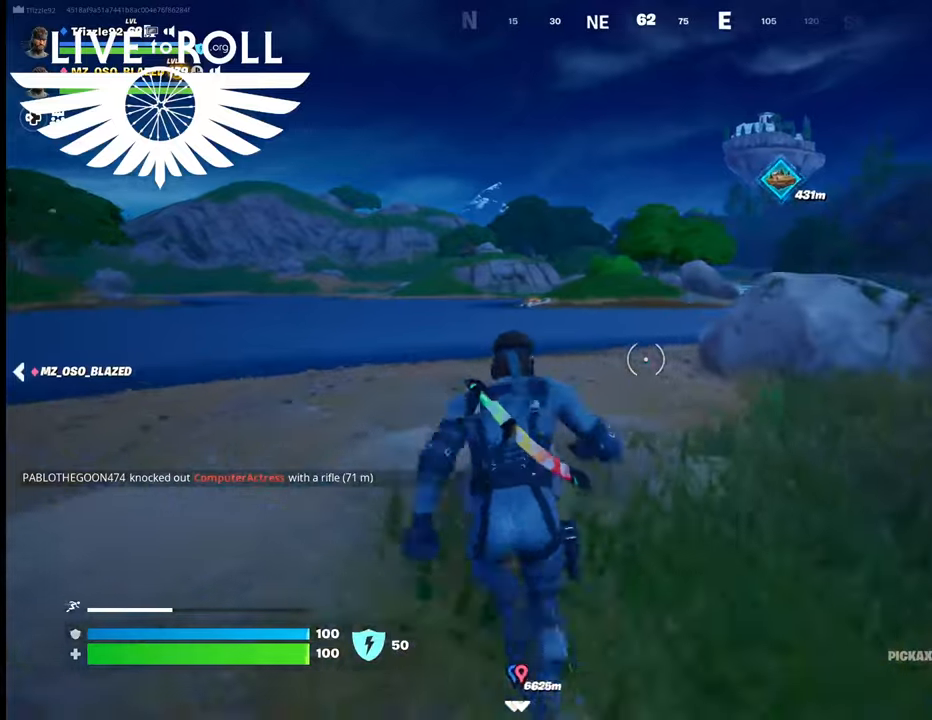
{"buttons": [], "left_stick": "up", "right_stick": "center", "events": []}
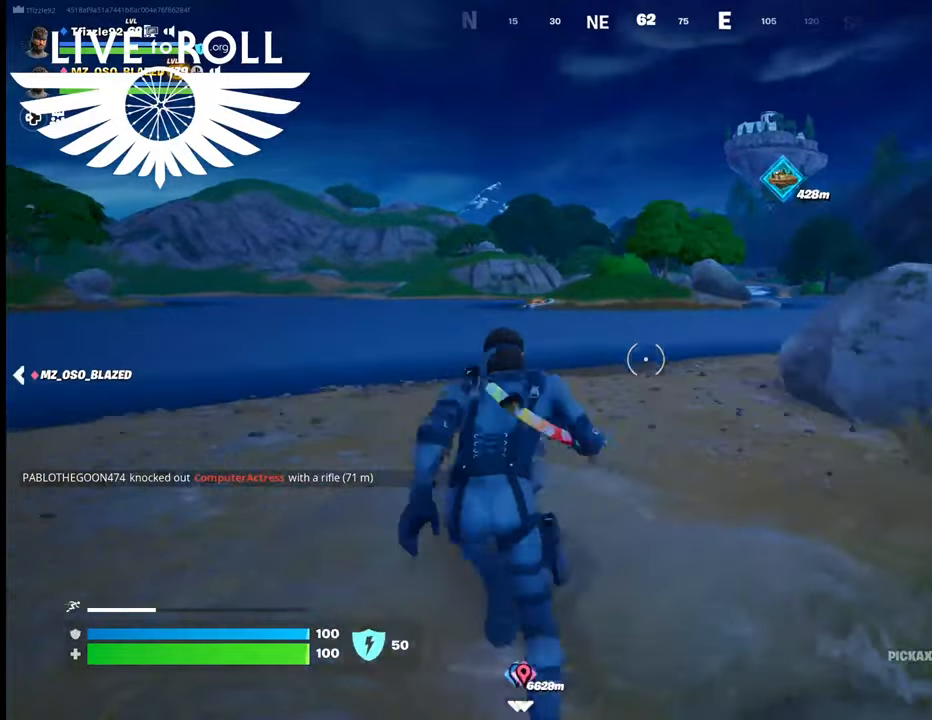
{"buttons": [], "left_stick": "up", "right_stick": "center", "events": []}
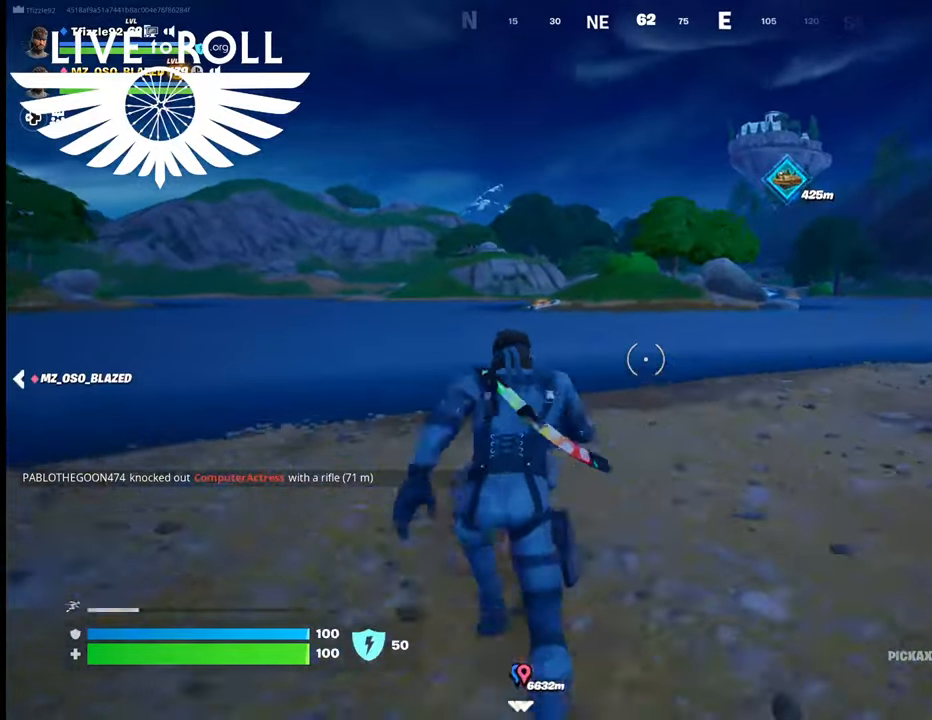
{"buttons": [], "left_stick": "up", "right_stick": "center", "events": []}
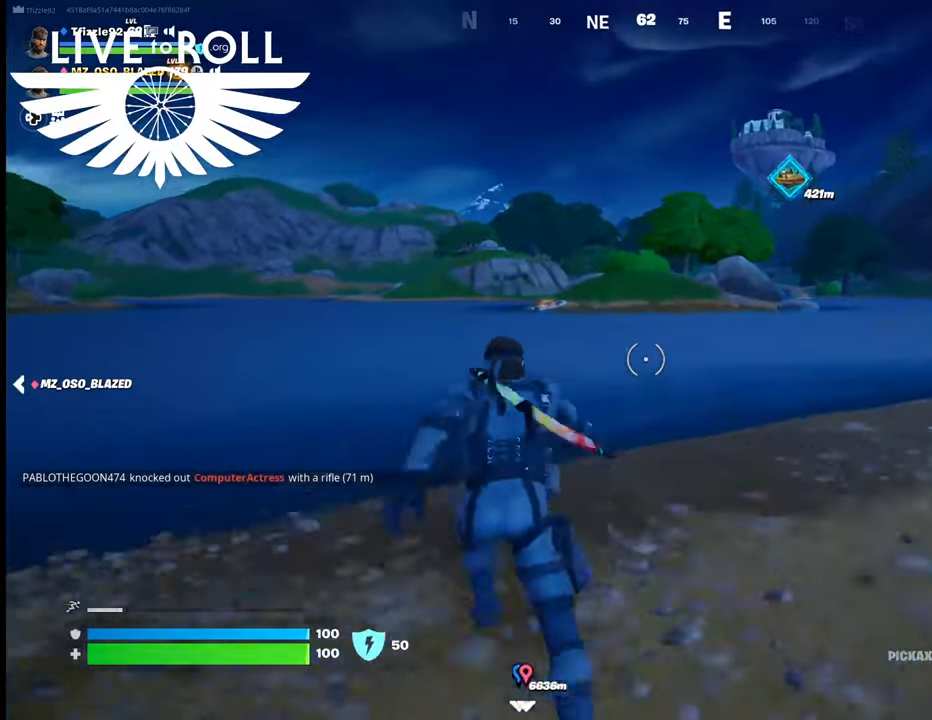
{"buttons": [], "left_stick": "up", "right_stick": "center", "events": []}
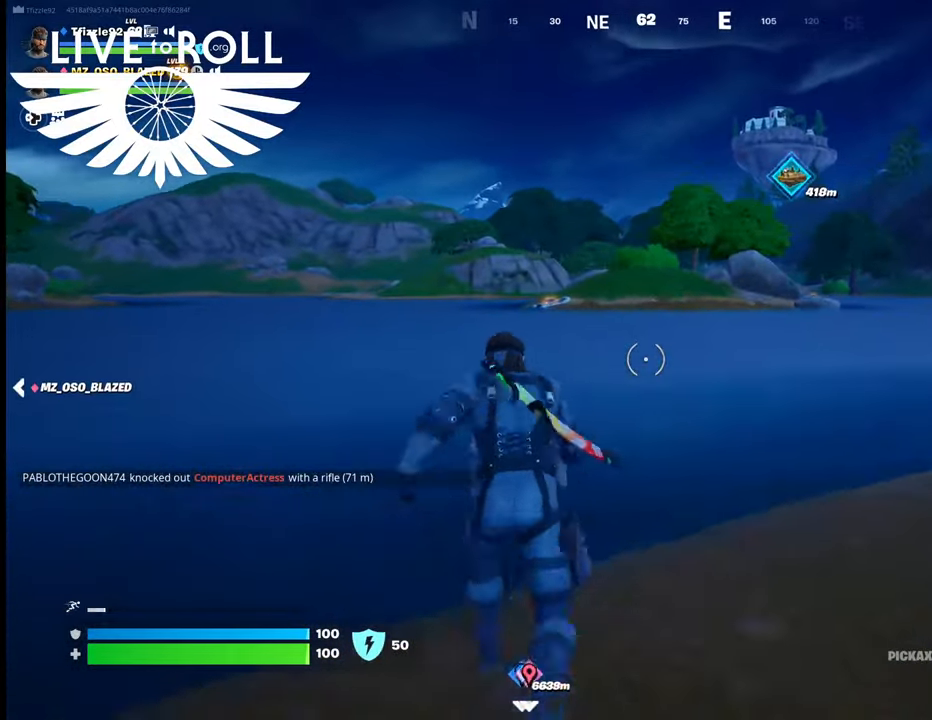
{"buttons": [], "left_stick": "up", "right_stick": "center", "events": []}
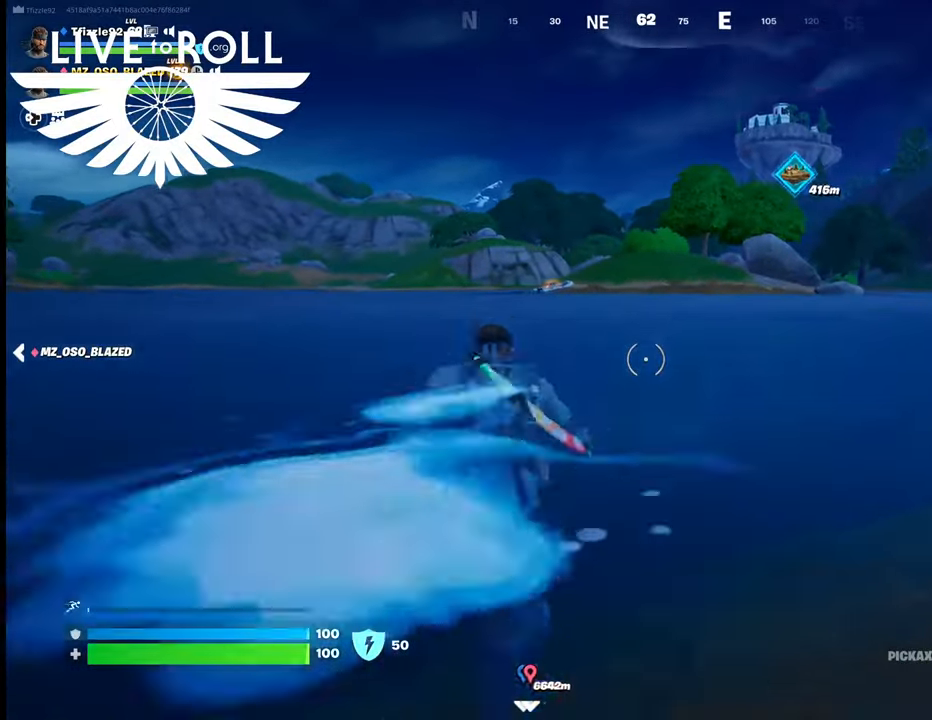
{"buttons": ["A"], "left_stick": "up", "right_stick": "center", "events": [[200, "A", "down"], [334, "A", "up"], [500, "A", "down"]]}
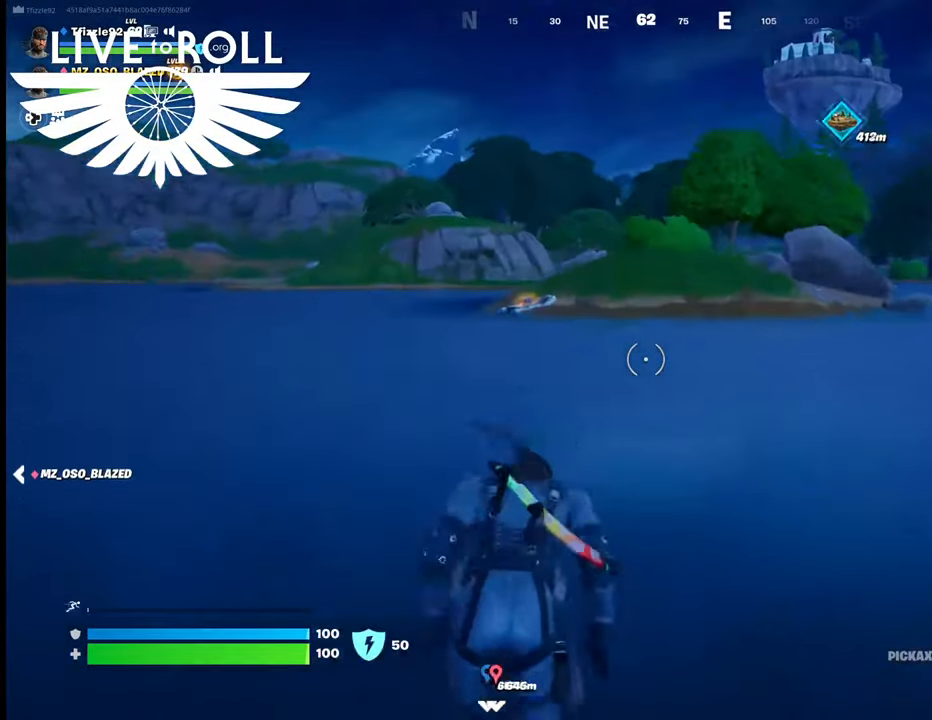
{"buttons": [], "left_stick": "up", "right_stick": "center", "events": [[67, "A", "up"], [334, "A", "down"], [500, "A", "up"]]}
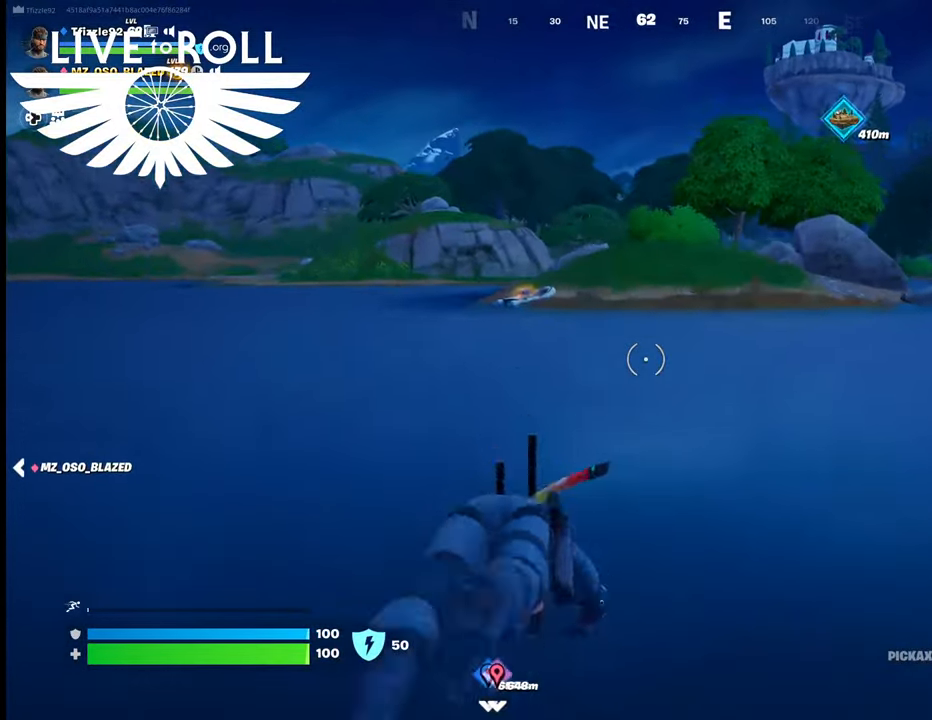
{"buttons": [], "left_stick": "up", "right_stick": "center", "events": []}
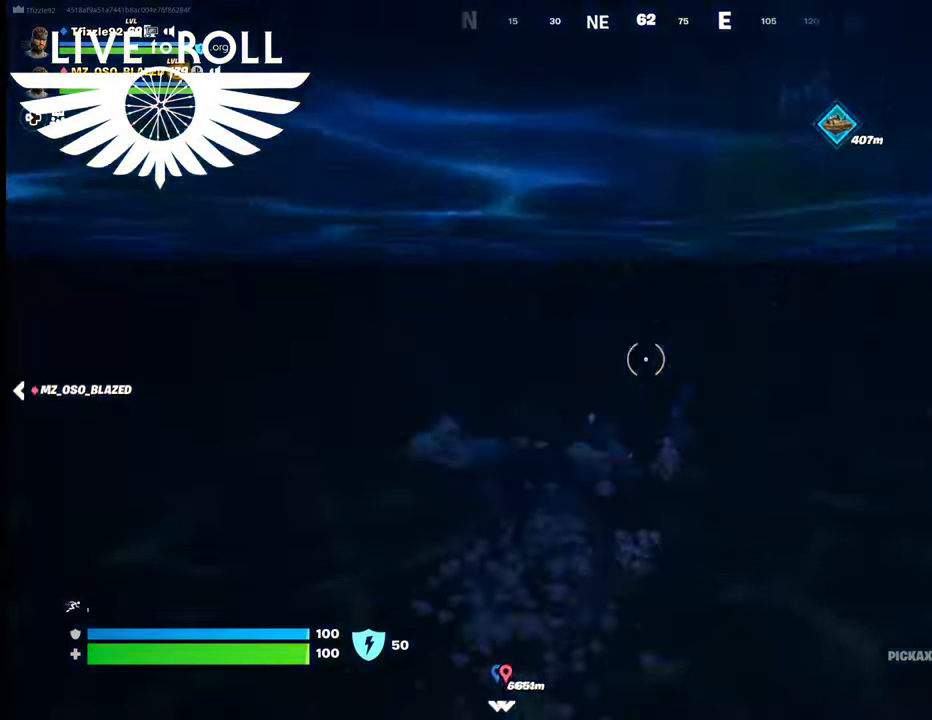
{"buttons": ["A"], "left_stick": "up", "right_stick": "center", "events": [[34, "A", "down"], [100, "A", "up"], [267, "A", "down"], [367, "A", "up"], [467, "A", "down"]]}
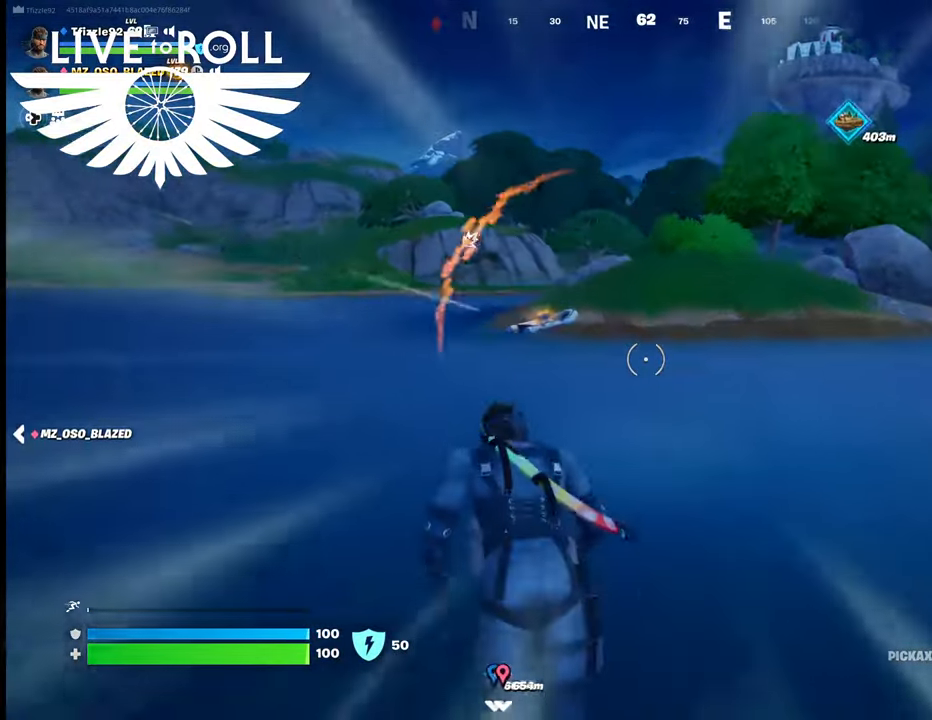
{"buttons": [], "left_stick": "up", "right_stick": "center", "events": [[67, "A", "up"]]}
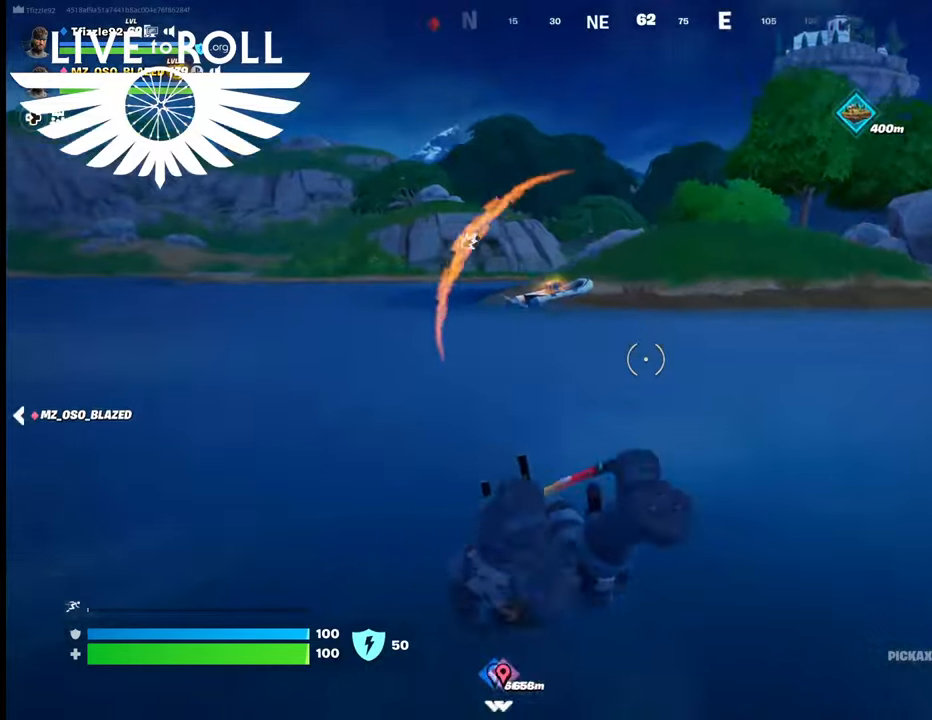
{"buttons": ["A"], "left_stick": "up", "right_stick": "center", "events": [[400, "A", "down"]]}
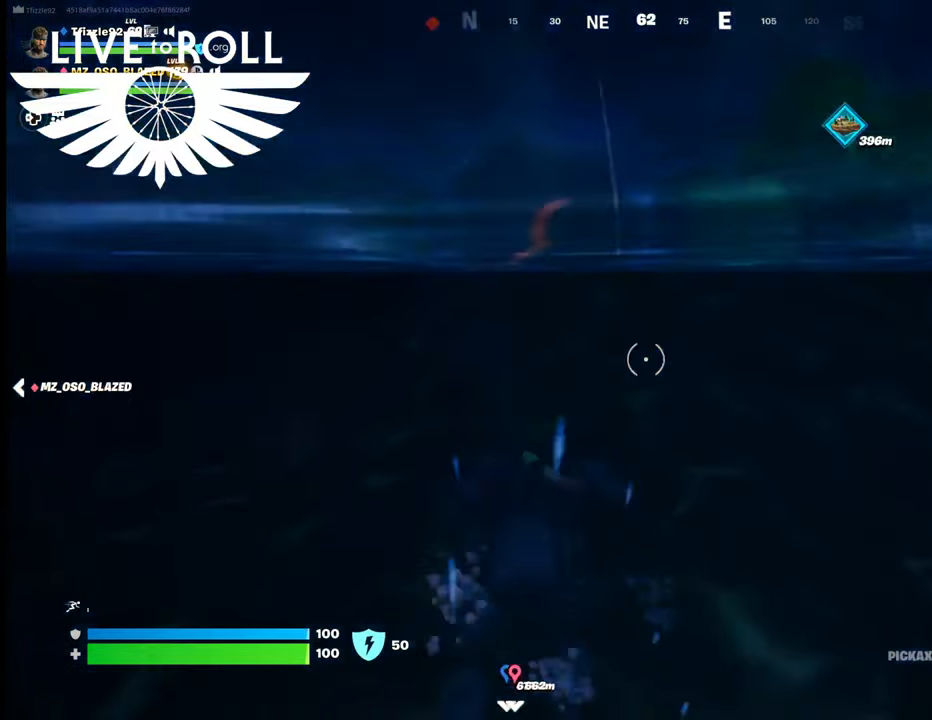
{"buttons": [], "left_stick": "up", "right_stick": "center", "events": [[34, "A", "up"], [167, "A", "down"], [267, "A", "up"], [367, "A", "down"], [467, "A", "up"]]}
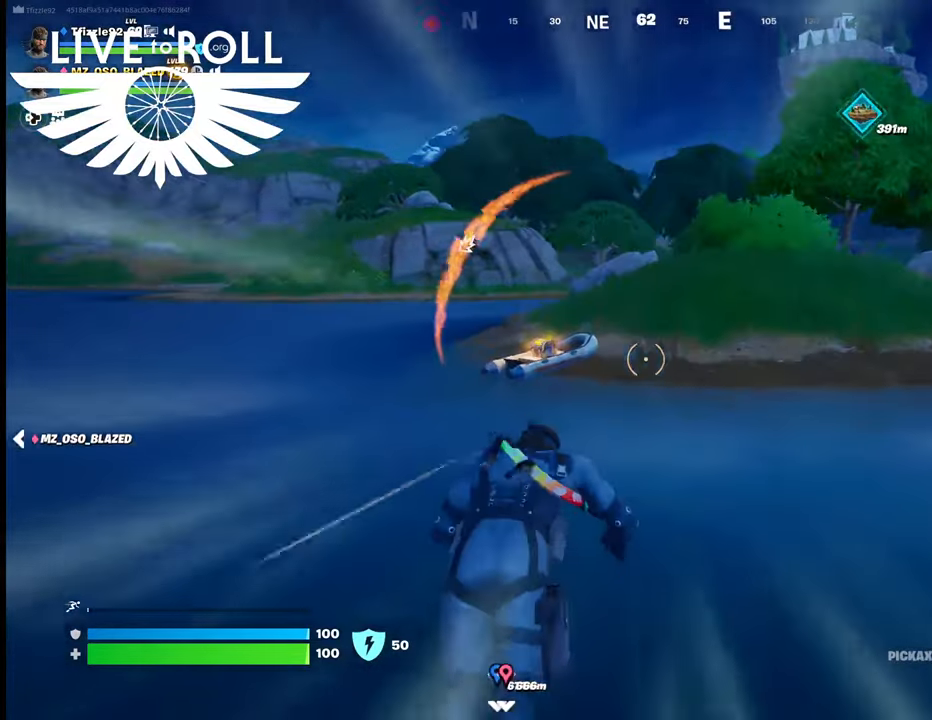
{"buttons": [], "left_stick": "up", "right_stick": "center", "events": []}
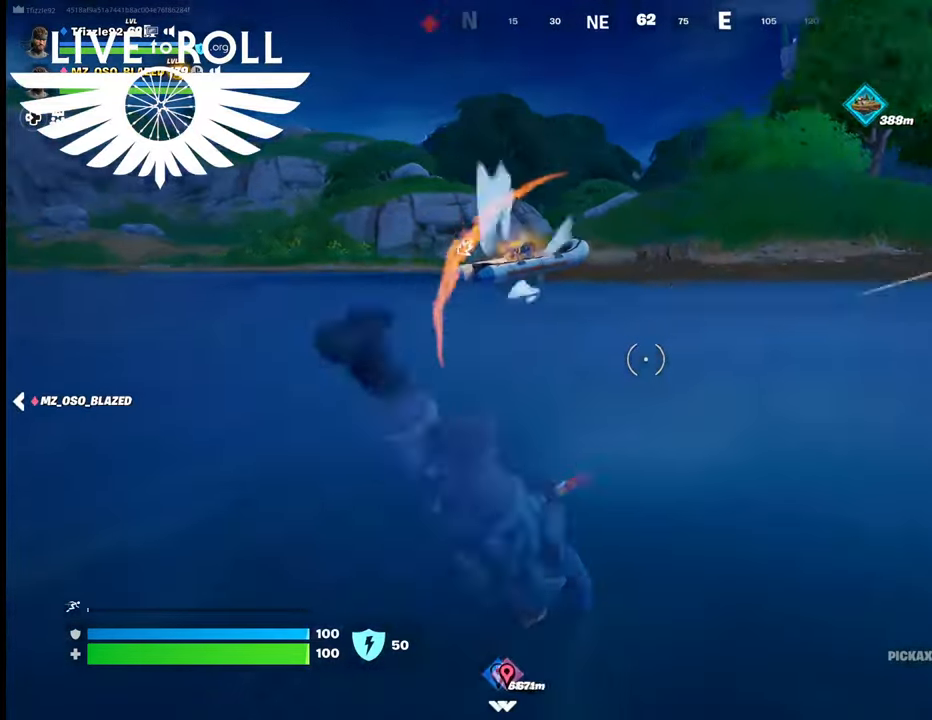
{"buttons": ["A"], "left_stick": "up", "right_stick": "center", "events": [[134, "A", "down"], [300, "A", "up"], [467, "A", "down"]]}
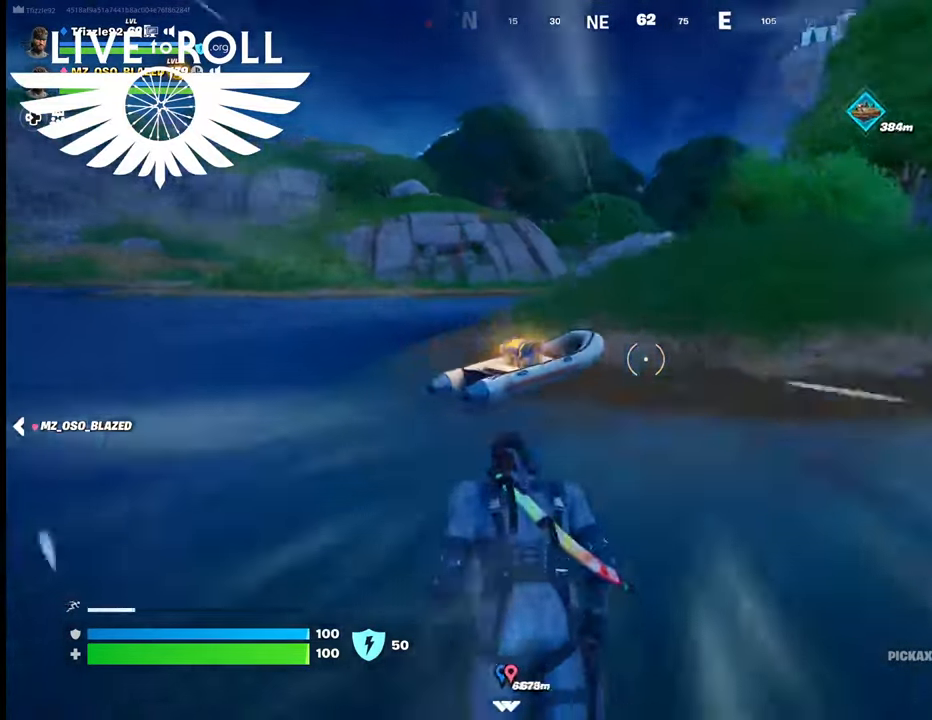
{"buttons": [], "left_stick": "up-right", "right_stick": "left", "events": [[34, "A", "up"], [400, "left_stick", "up-right"], [467, "right_stick", "left"]]}
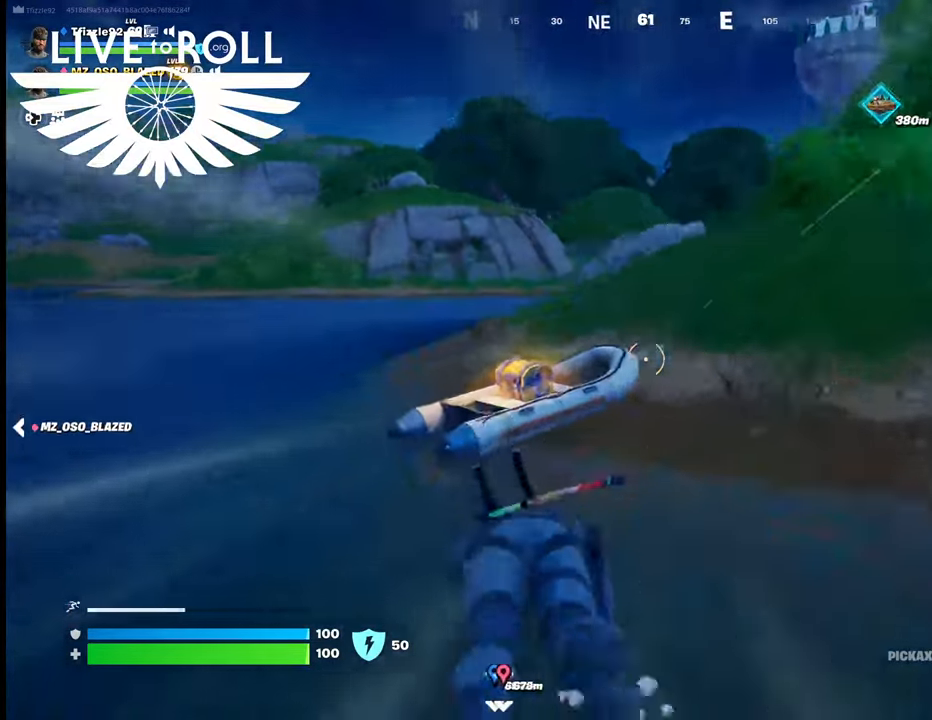
{"buttons": [], "left_stick": "right", "right_stick": "center", "events": [[300, "left_stick", "right"], [300, "right_stick", "down-left"], [434, "right_stick", "center"]]}
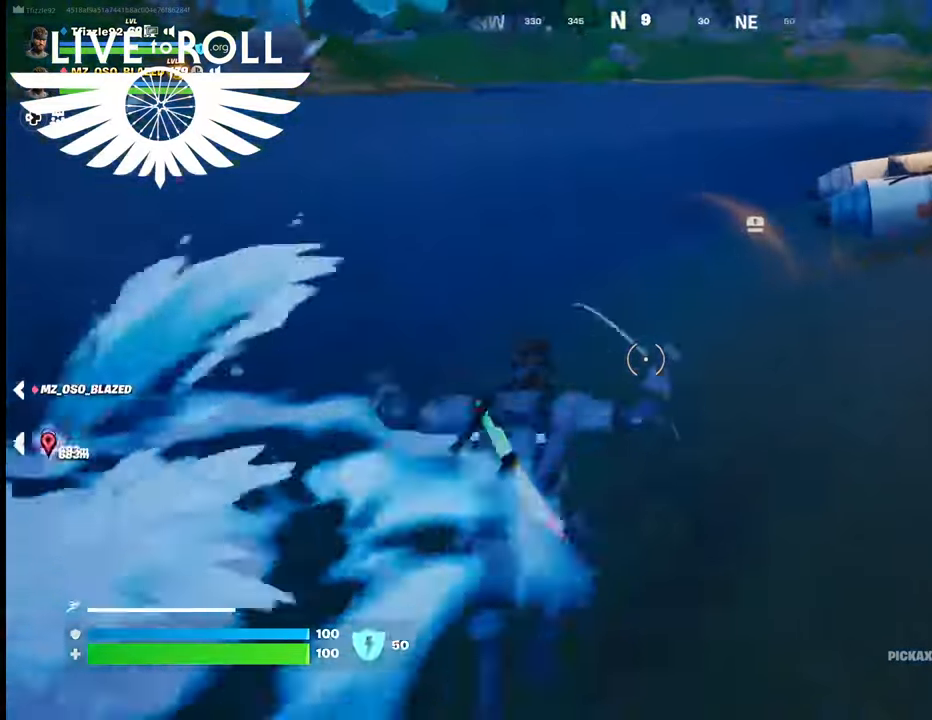
{"buttons": [], "left_stick": "right", "right_stick": "center", "events": [[100, "right_stick", "down"], [267, "right_stick", "down-right"], [367, "right_stick", "center"]]}
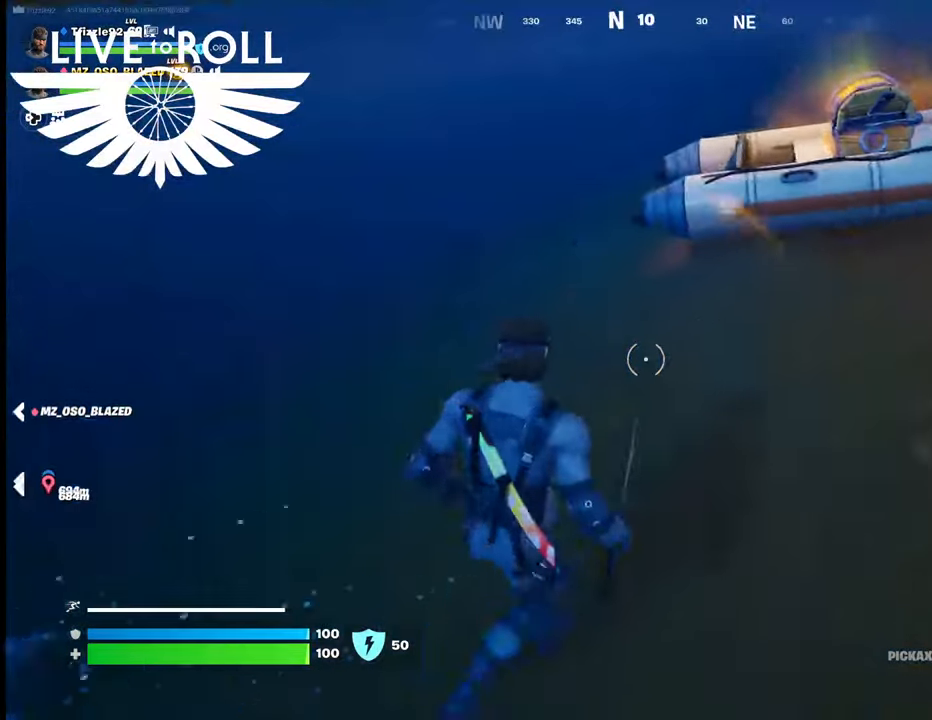
{"buttons": ["R2"], "left_stick": "up", "right_stick": "center", "events": [[134, "left_stick", "up-right"], [400, "left_stick", "up"], [500, "R2", "down"]]}
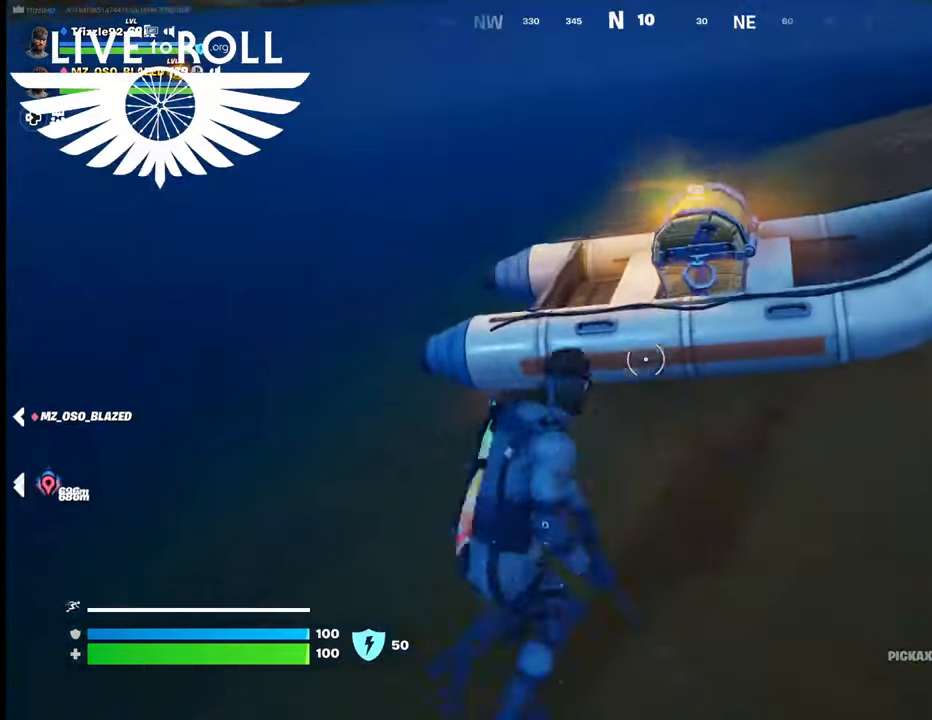
{"buttons": ["R2"], "left_stick": "center", "right_stick": "center", "events": [[167, "left_stick", "up-left"], [334, "left_stick", "center"]]}